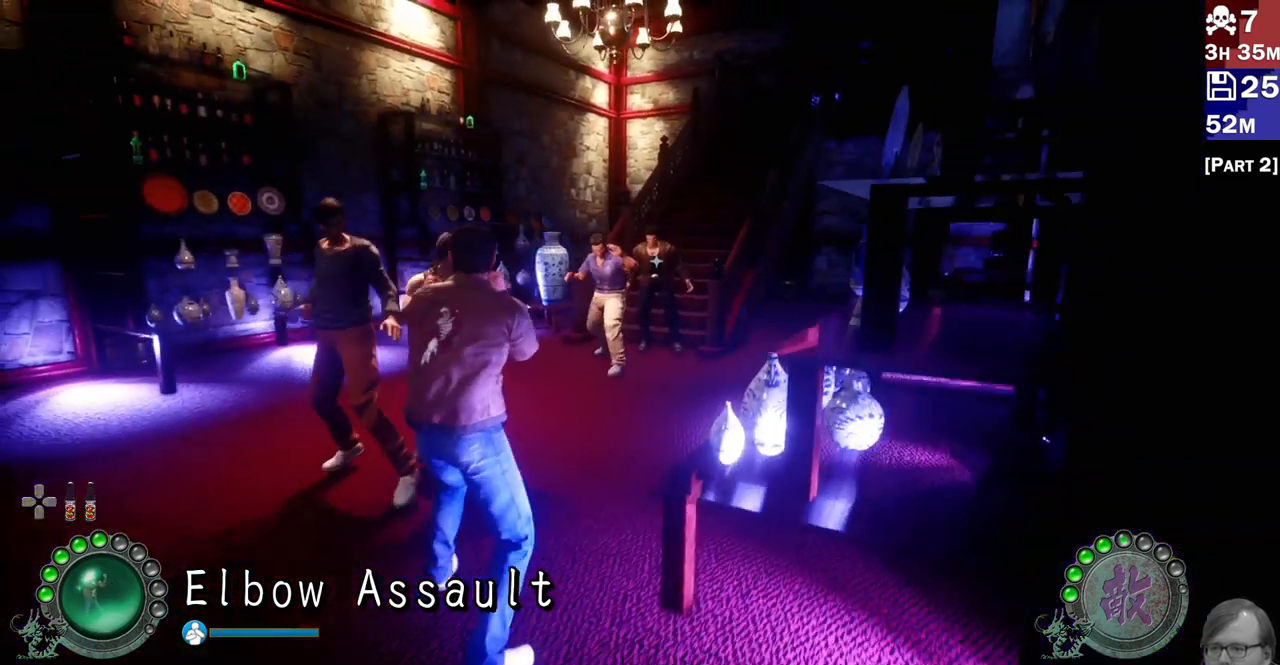
Gameplay with a controller (PlayStation layout); each line is a JSON object with the inputs held at the frame after it (dt_ms = milliseconds from this image to that frame). "events" lists button and stick changes between this image and that frame as [ms after this image, input, new state], when the widget could be followed in between.
{"dt_ms": 500, "buttons": ["L2"], "left_stick": "center", "right_stick": "center", "events": [[200, "L1", "down"], [483, "L1", "up"]]}
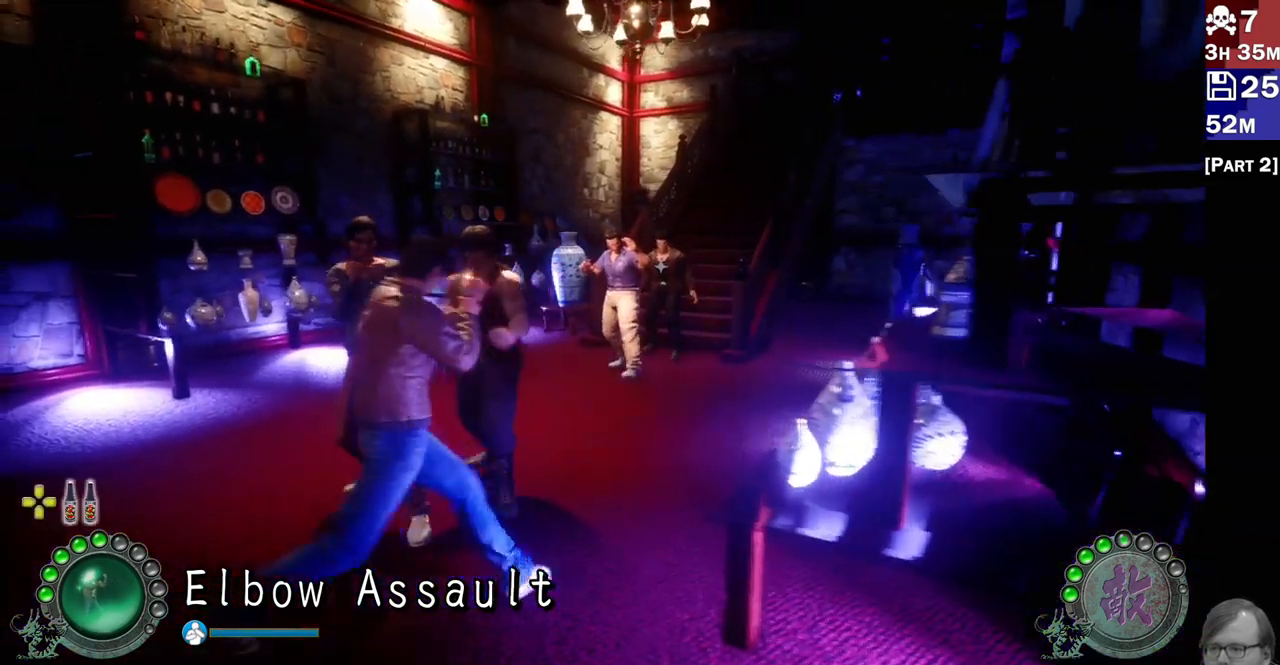
{"dt_ms": 500, "buttons": ["R2"], "left_stick": "center", "right_stick": "center", "events": [[217, "L2", "up"], [233, "R2", "down"], [350, "R2", "up"], [400, "R2", "down"]]}
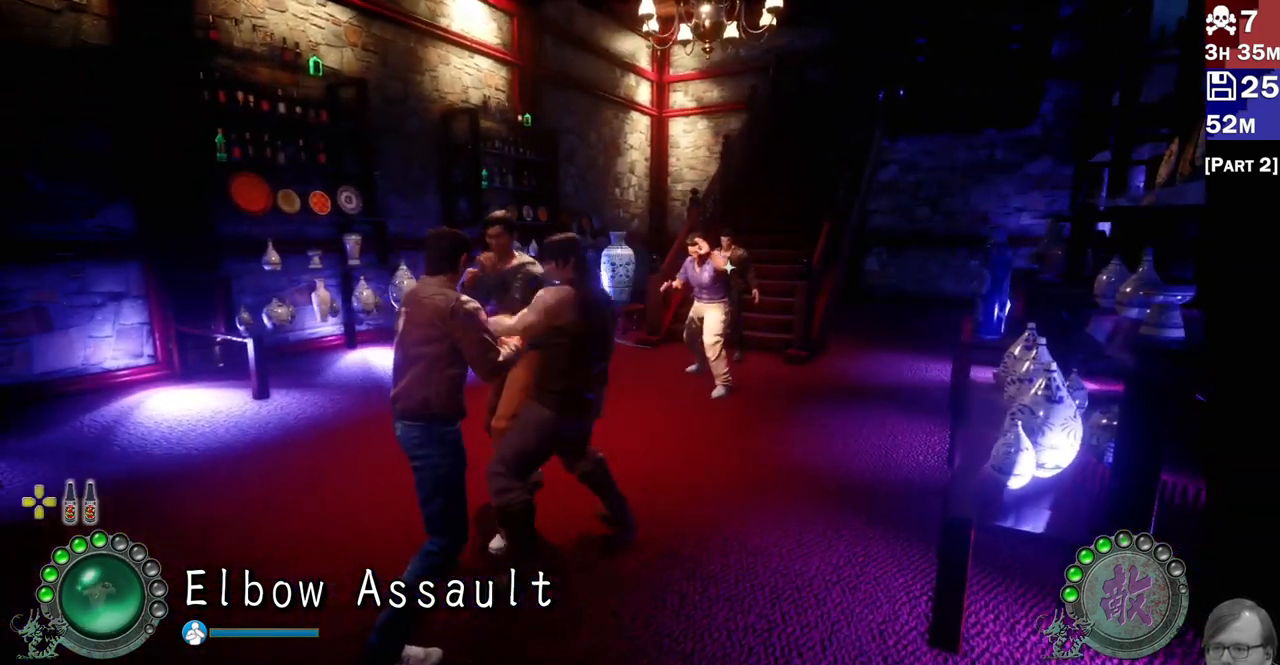
{"dt_ms": 500, "buttons": ["R2"], "left_stick": "center", "right_stick": "center", "events": [[17, "R2", "up"], [67, "R2", "down"], [183, "L2", "down"], [183, "R2", "up"], [250, "L2", "up"], [250, "R2", "down"], [367, "R2", "up"], [417, "R2", "down"]]}
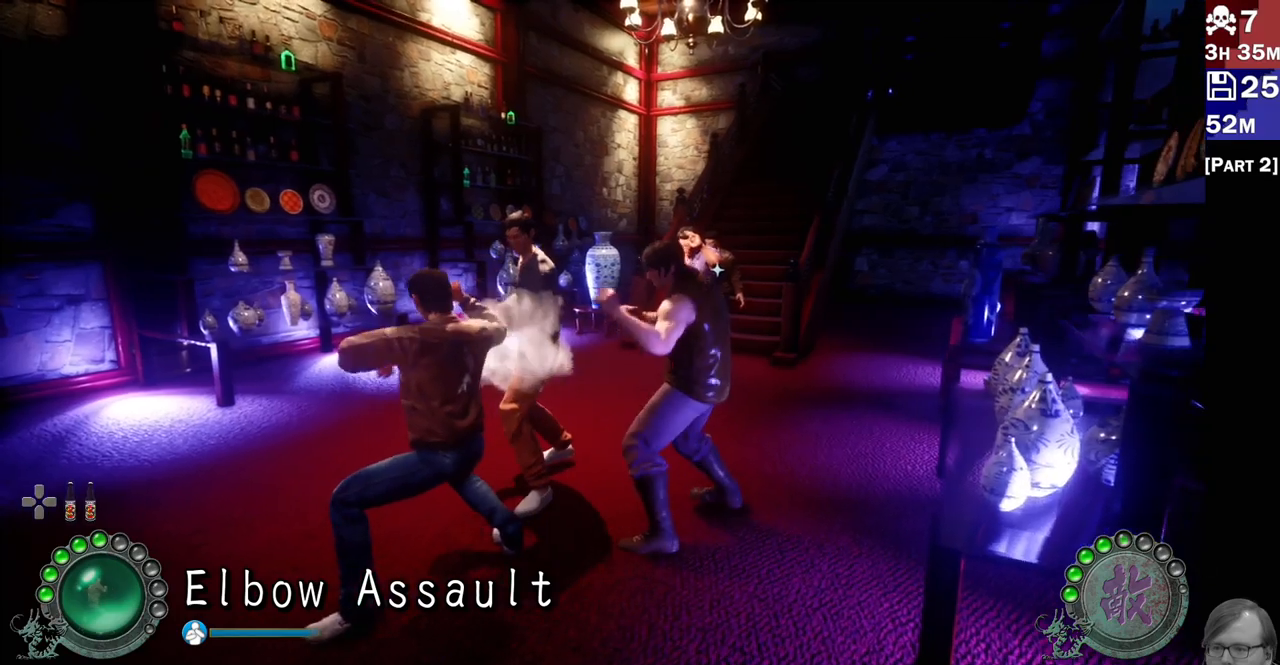
{"dt_ms": 500, "buttons": ["L2"], "left_stick": "left", "right_stick": "center", "events": [[50, "R2", "up"], [200, "L2", "down"], [217, "left_stick", "left"], [400, "left_stick", "center"], [467, "left_stick", "left"]]}
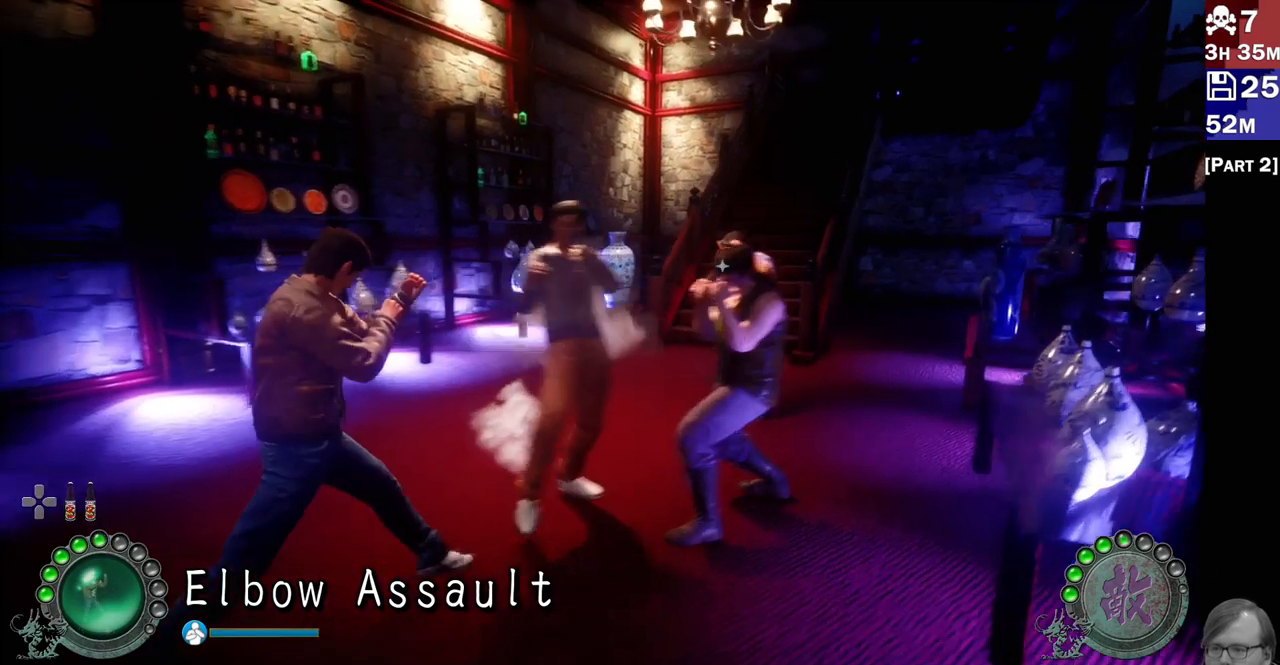
{"dt_ms": 500, "buttons": ["R2"], "left_stick": "center", "right_stick": "center", "events": [[33, "L1", "down"], [83, "L1", "up"], [117, "left_stick", "center"], [183, "L2", "up"], [500, "R2", "down"]]}
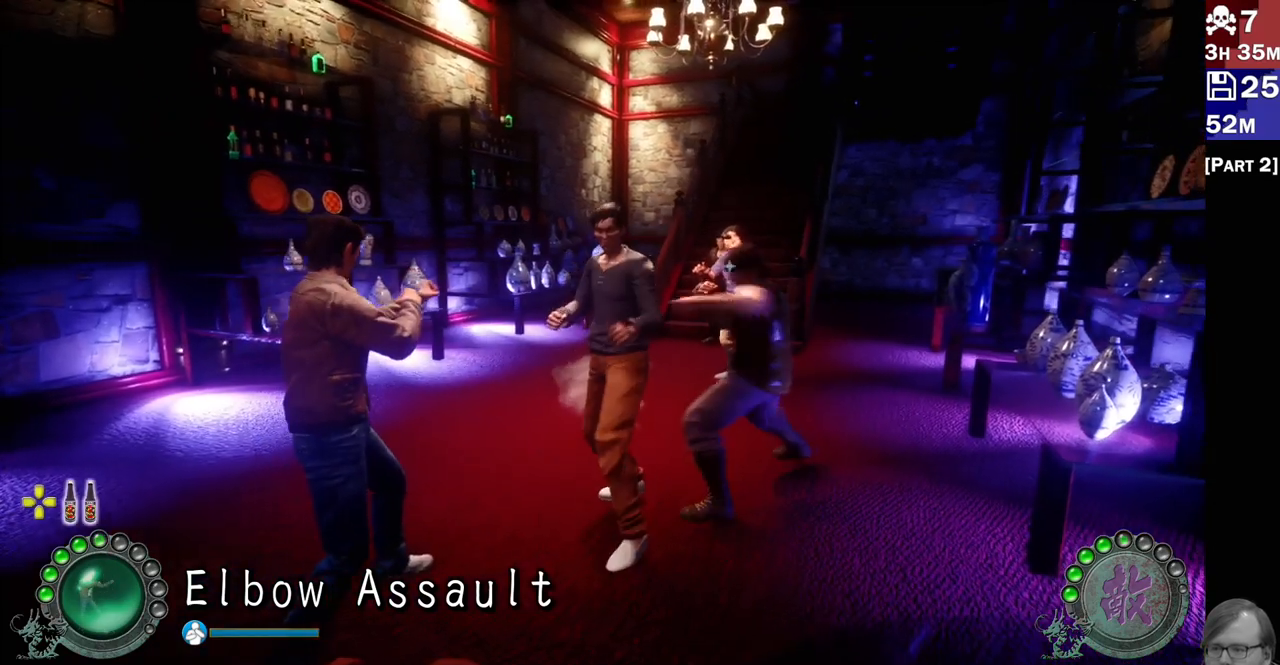
{"dt_ms": 500, "buttons": [], "left_stick": "center", "right_stick": "center", "events": [[83, "R2", "up"], [200, "R2", "down"], [317, "R2", "up"], [367, "R2", "down"], [500, "R2", "up"]]}
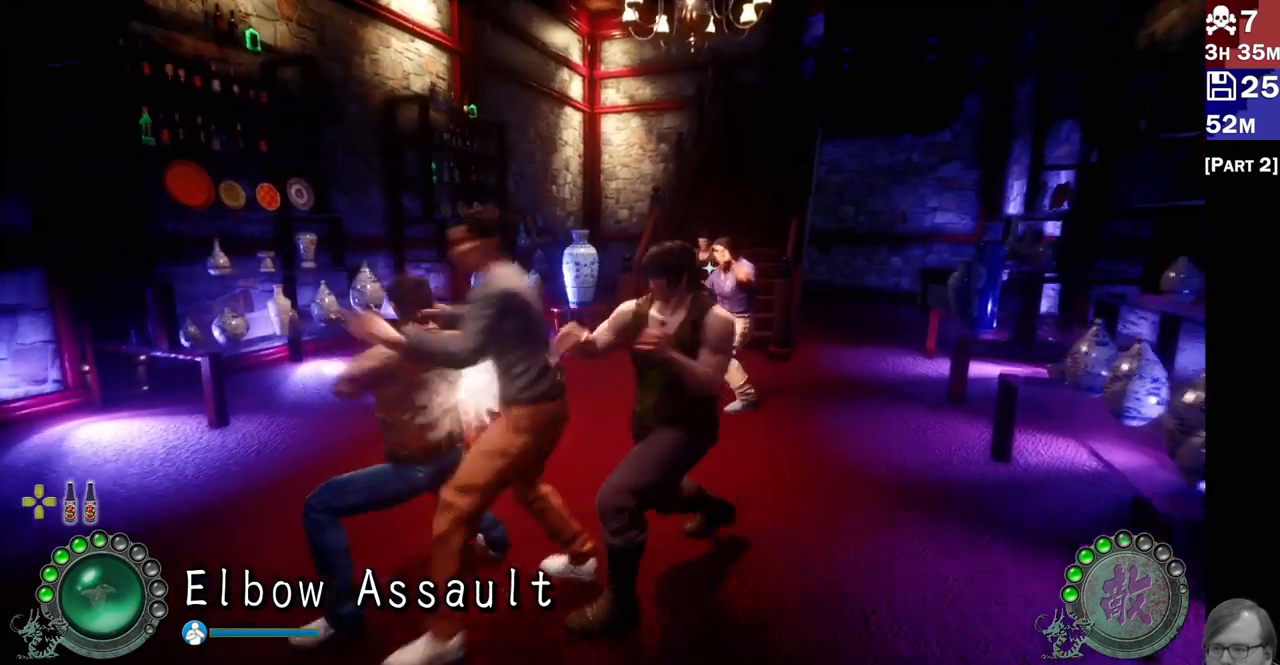
{"dt_ms": 500, "buttons": ["L2"], "left_stick": "down-left", "right_stick": "center", "events": [[33, "R2", "down"], [150, "R2", "up"], [200, "R2", "down"], [283, "left_stick", "down-left"], [317, "L2", "down"], [333, "R2", "up"], [367, "L1", "down"], [500, "L1", "up"]]}
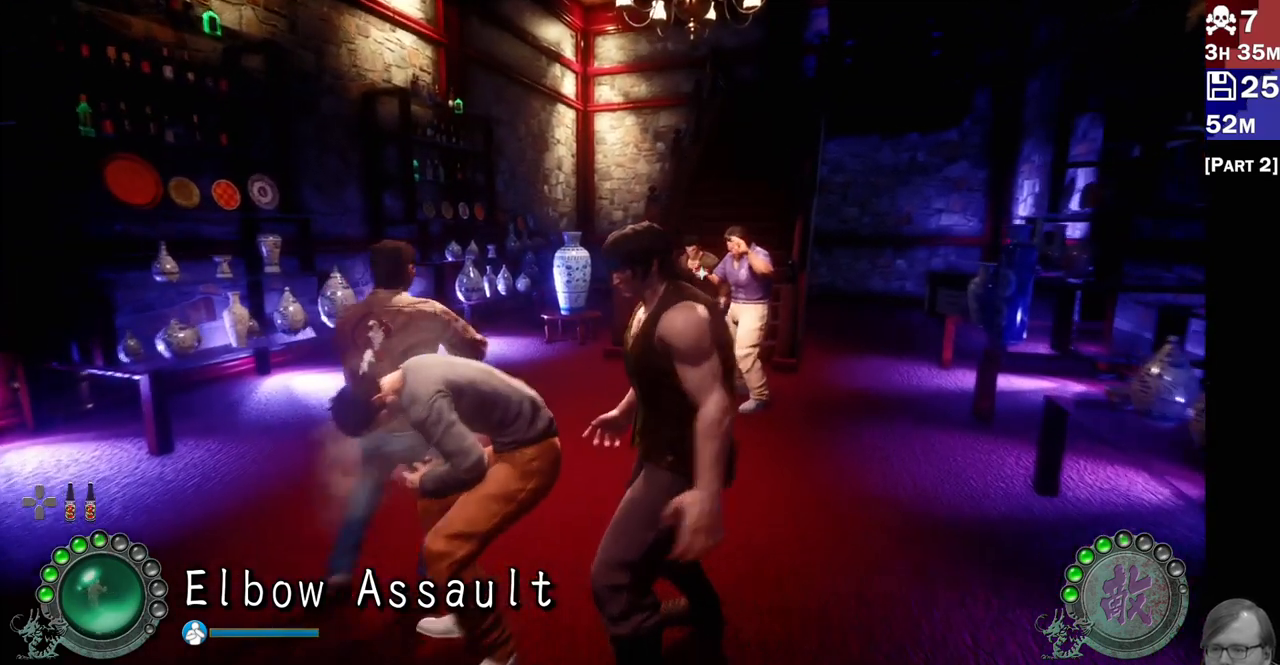
{"dt_ms": 500, "buttons": ["L1", "L2"], "left_stick": "down-left", "right_stick": "center"}
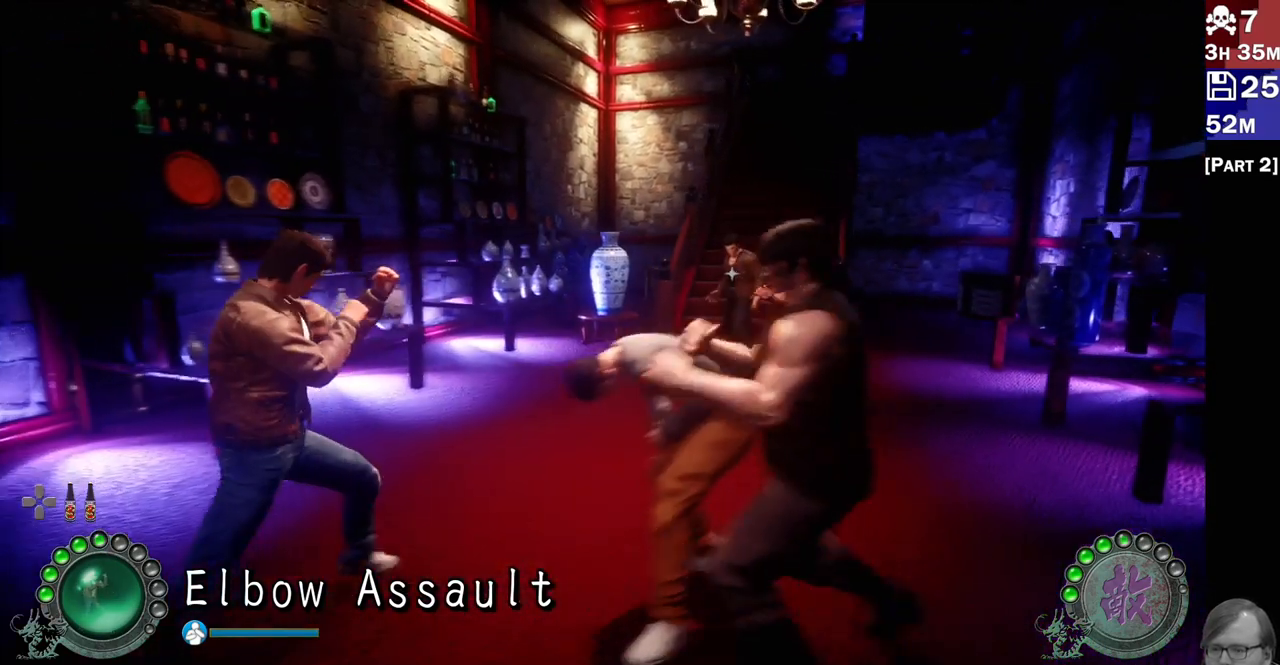
{"dt_ms": 500, "buttons": ["L1", "L2"], "left_stick": "center", "right_stick": "center", "events": [[67, "left_stick", "center"]]}
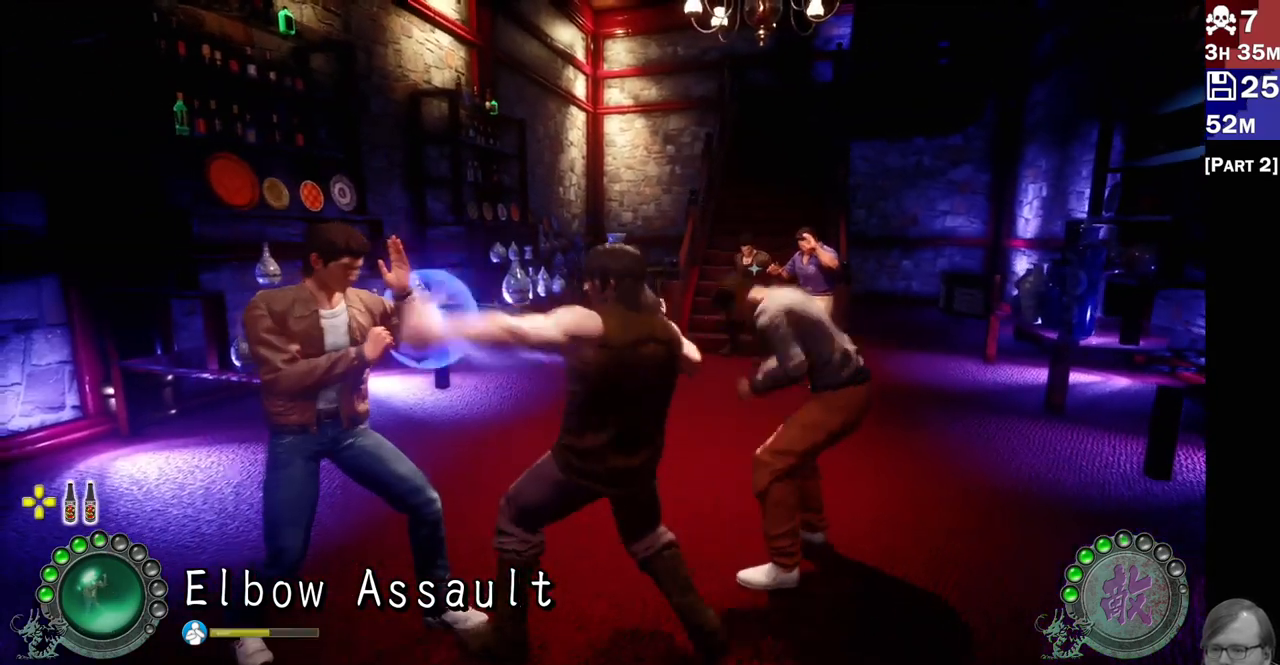
{"dt_ms": 500, "buttons": [], "left_stick": "center", "right_stick": "center", "events": [[250, "L1", "up"], [267, "L2", "up"], [333, "R2", "down"], [467, "R2", "up"]]}
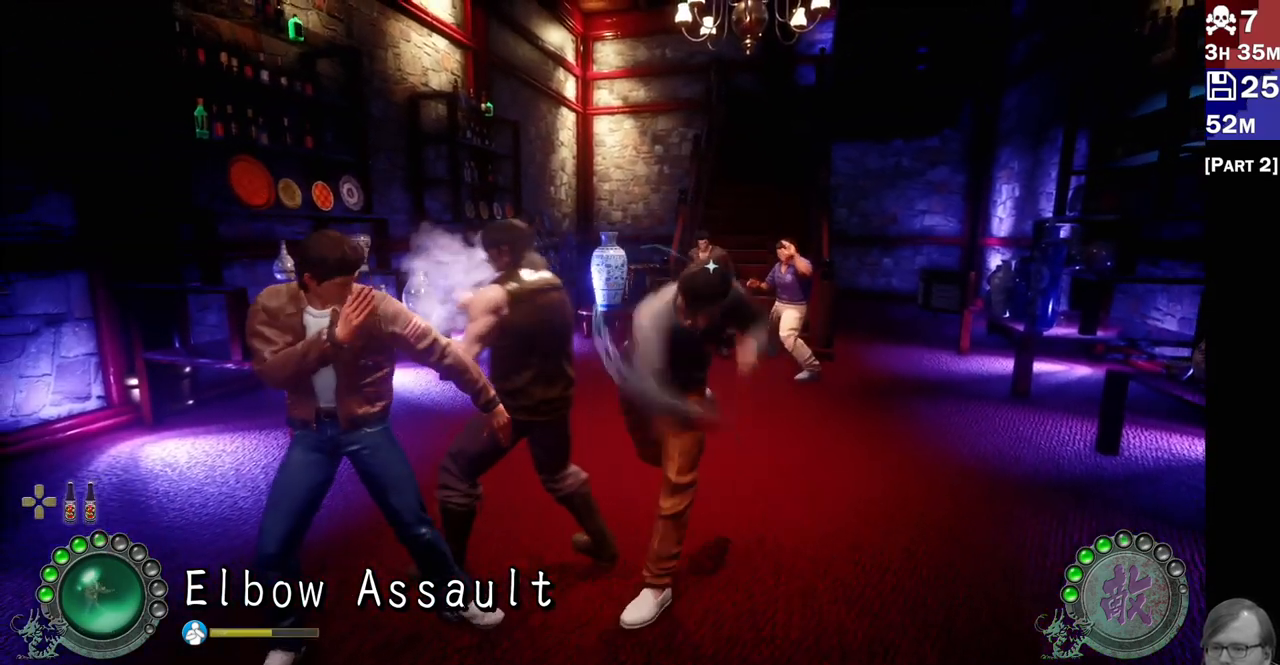
{"dt_ms": 500, "buttons": ["R2"], "left_stick": "center", "right_stick": "center", "events": [[33, "R2", "down"], [117, "R2", "up"], [183, "R2", "down"], [283, "R2", "up"], [317, "R2", "down"]]}
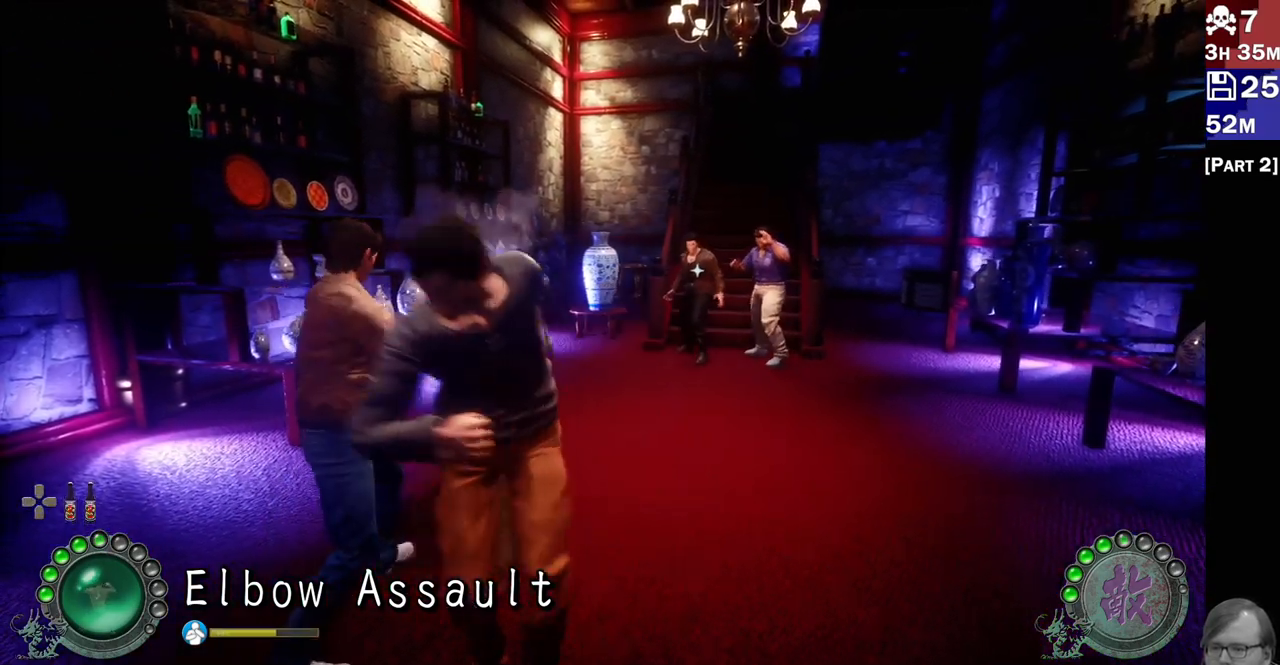
{"dt_ms": 500, "buttons": ["R2"], "left_stick": "center", "right_stick": "center", "events": [[83, "R2", "up"], [150, "R2", "down"], [250, "R2", "up"], [283, "R2", "down"], [400, "R2", "up"], [450, "R2", "down"]]}
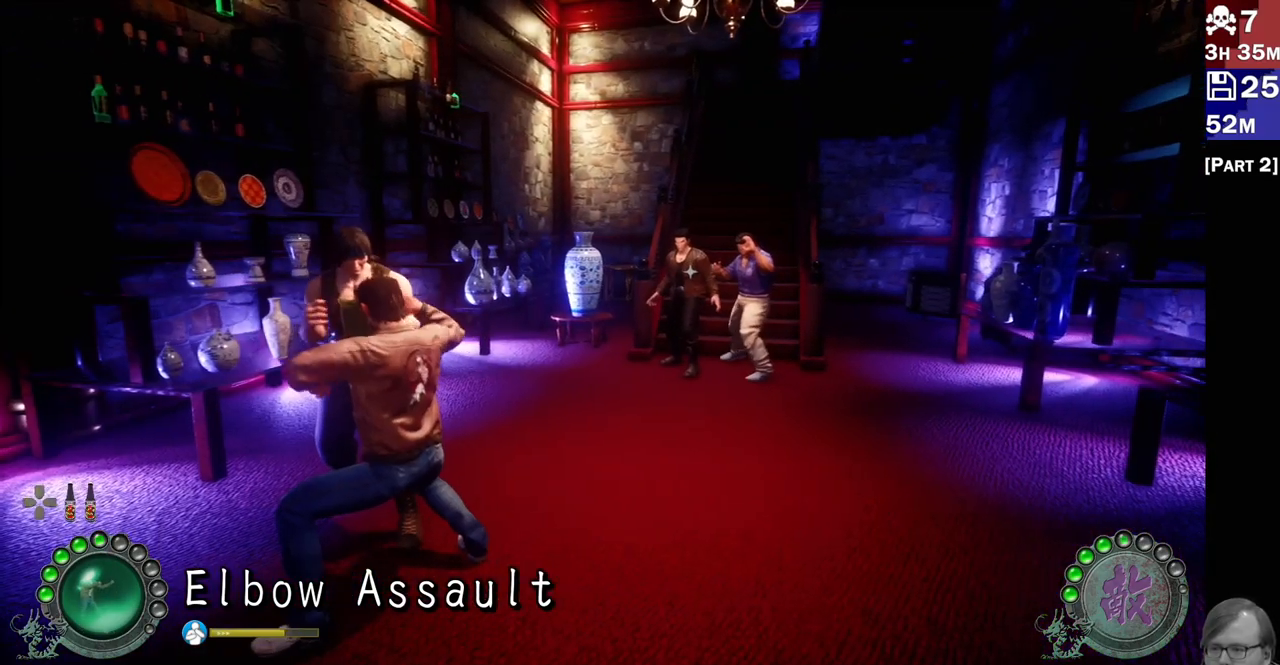
{"dt_ms": 1000, "buttons": ["L1", "L2"], "left_stick": "down-left", "right_stick": "center"}
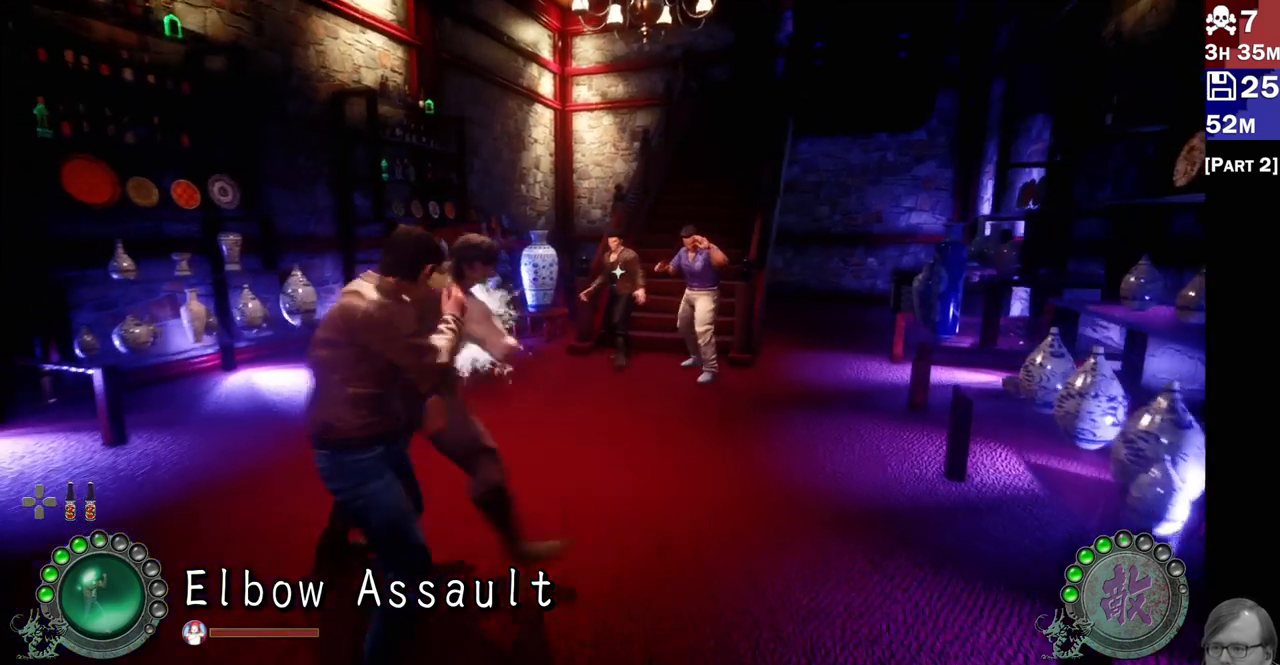
{"dt_ms": 500, "buttons": [], "left_stick": "center", "right_stick": "center", "events": [[67, "left_stick", "center"], [100, "L1", "up"], [167, "L2", "up"], [267, "R2", "down"], [383, "R2", "up"]]}
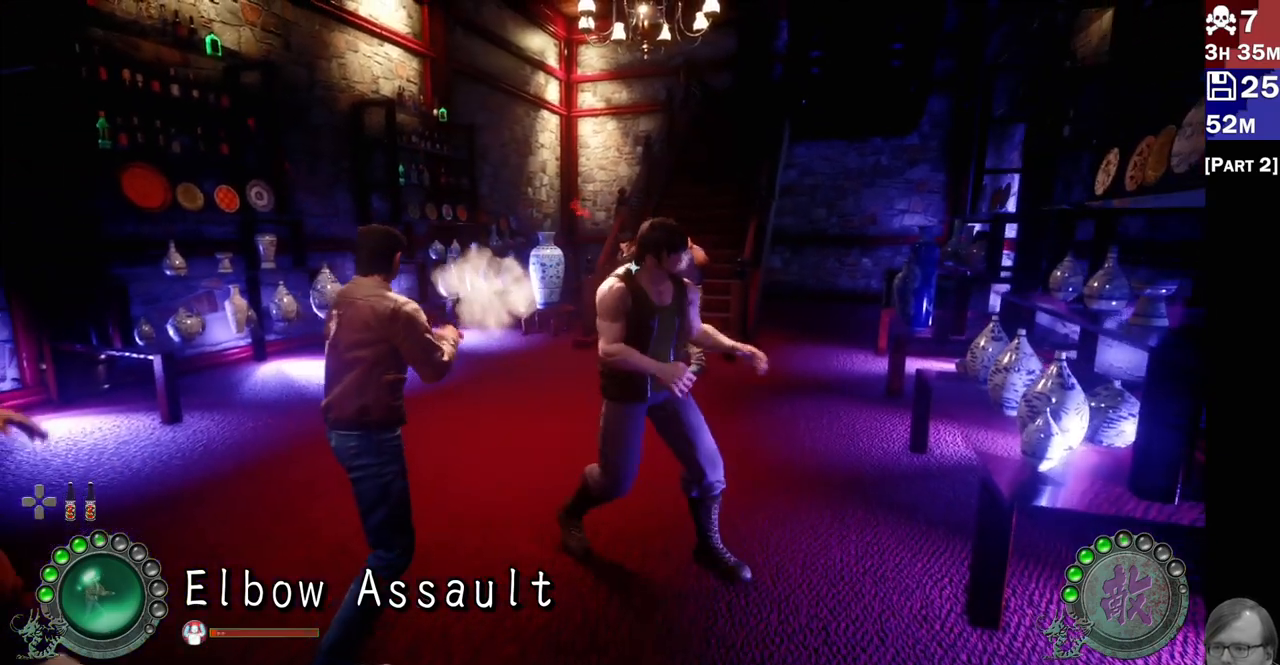
{"dt_ms": 500, "buttons": [], "left_stick": "center", "right_stick": "center", "events": [[67, "R2", "down"], [200, "R2", "up"]]}
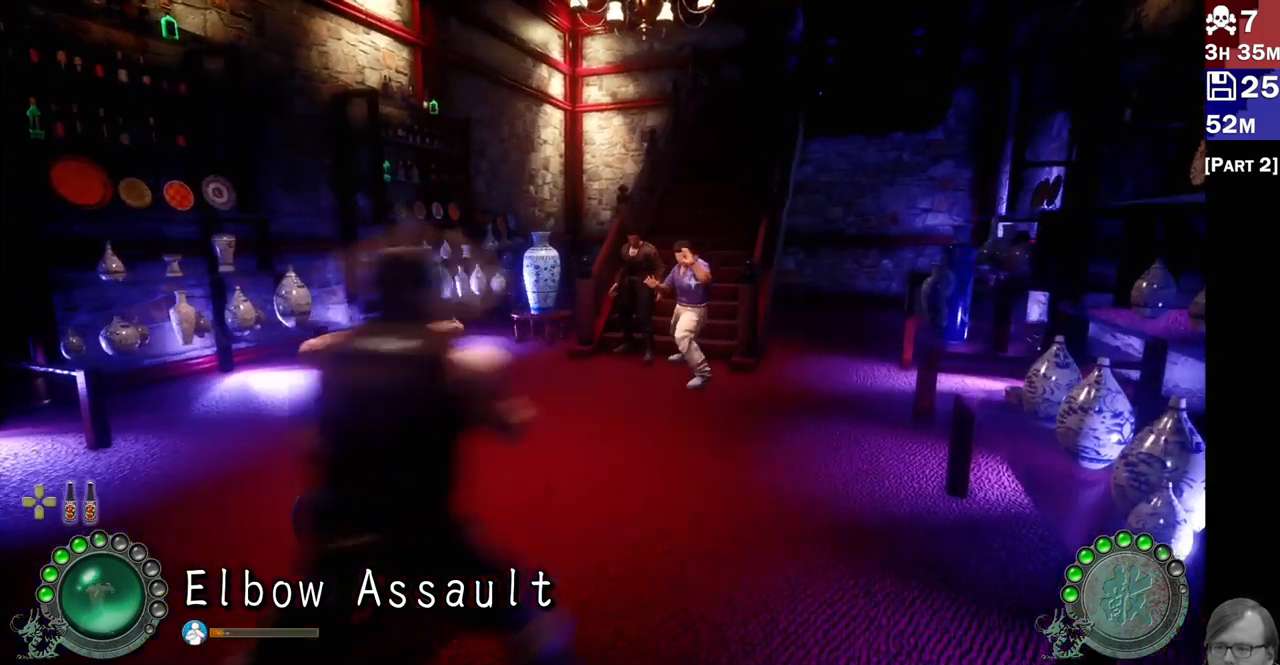
{"dt_ms": 1000, "buttons": [], "left_stick": "center", "right_stick": "center"}
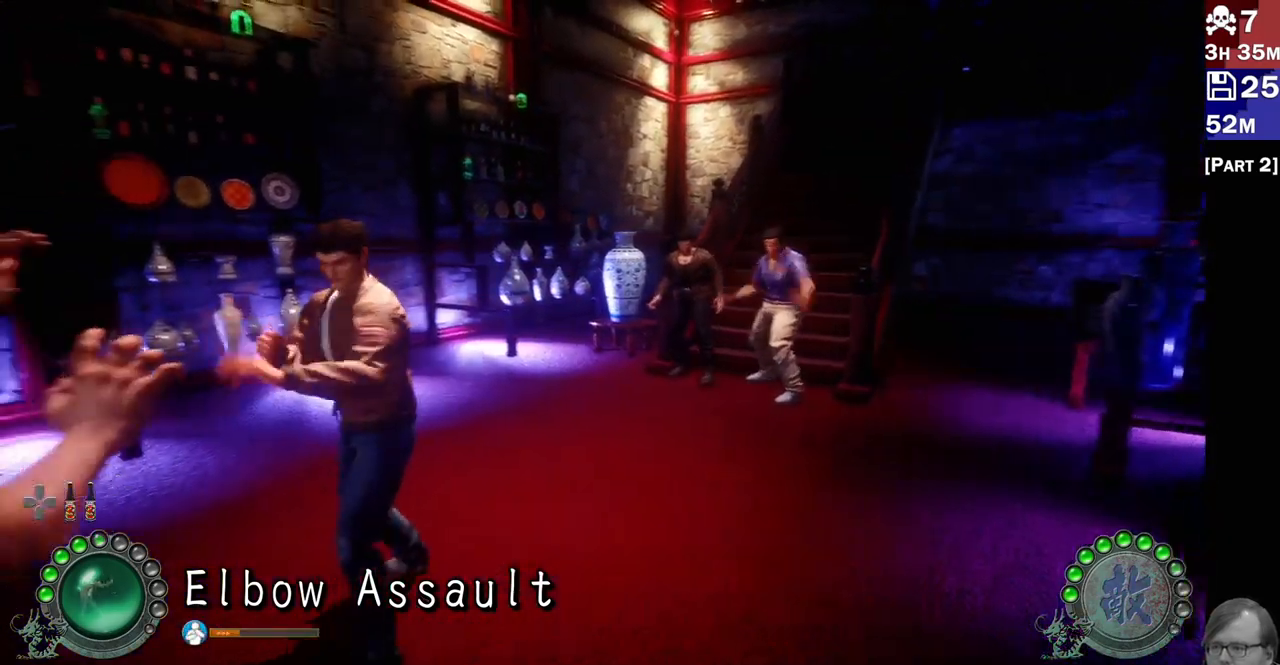
{"dt_ms": 500, "buttons": [], "left_stick": "center", "right_stick": "center", "events": [[50, "R2", "down"], [150, "R2", "up"], [217, "R2", "down"], [333, "R2", "up"], [383, "R2", "down"], [500, "R2", "up"]]}
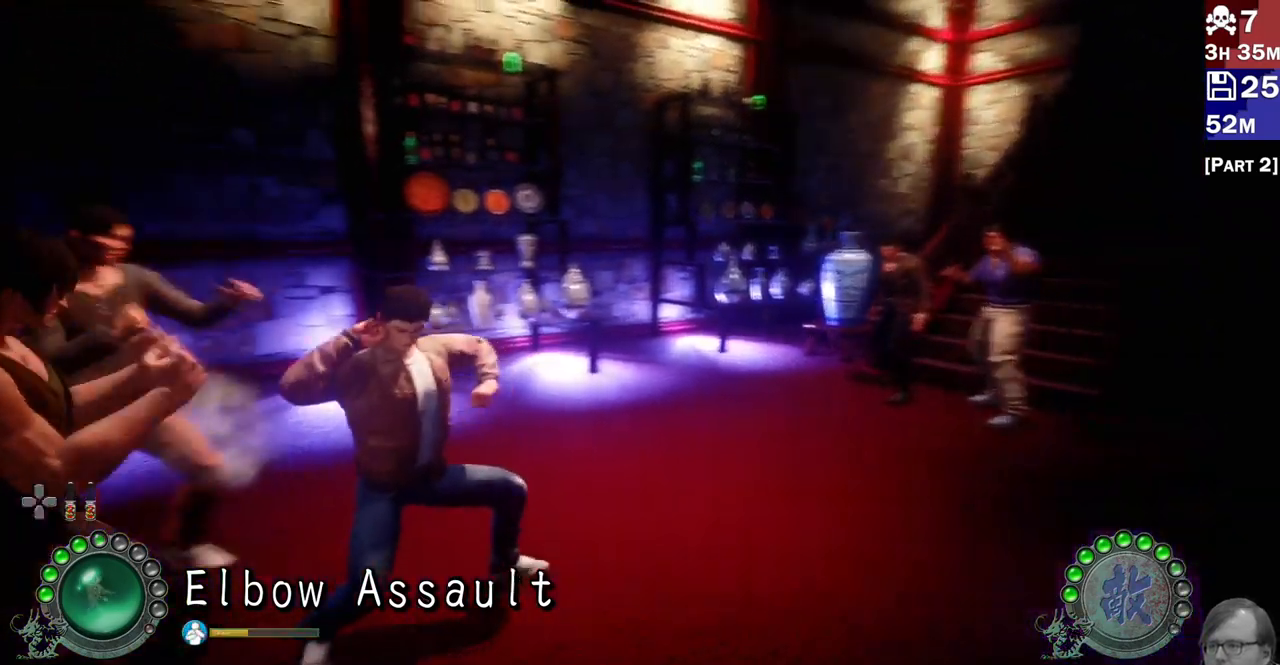
{"dt_ms": 500, "buttons": ["L2"], "left_stick": "center", "right_stick": "center", "events": [[117, "L2", "down"], [150, "L2", "up"], [217, "L2", "down"], [250, "R2", "down"], [283, "left_stick", "up-right"], [367, "R2", "up"], [367, "left_stick", "center"], [417, "left_stick", "right"], [483, "left_stick", "center"]]}
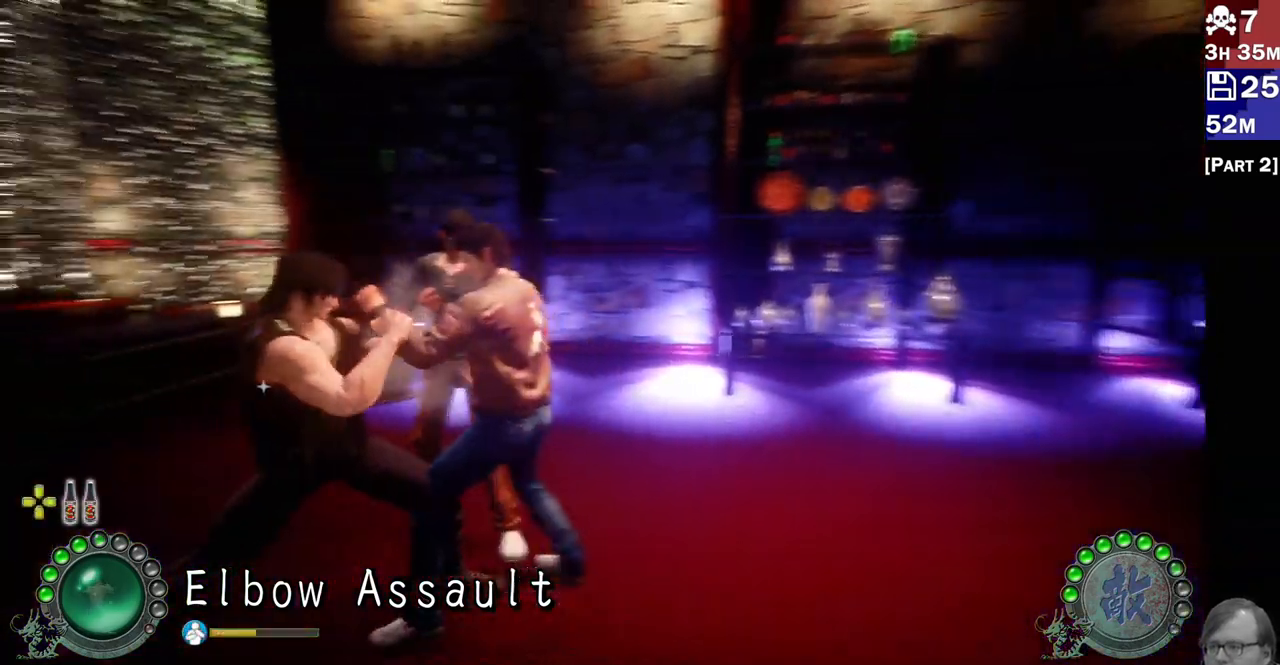
{"dt_ms": 500, "buttons": [], "left_stick": "center", "right_stick": "center"}
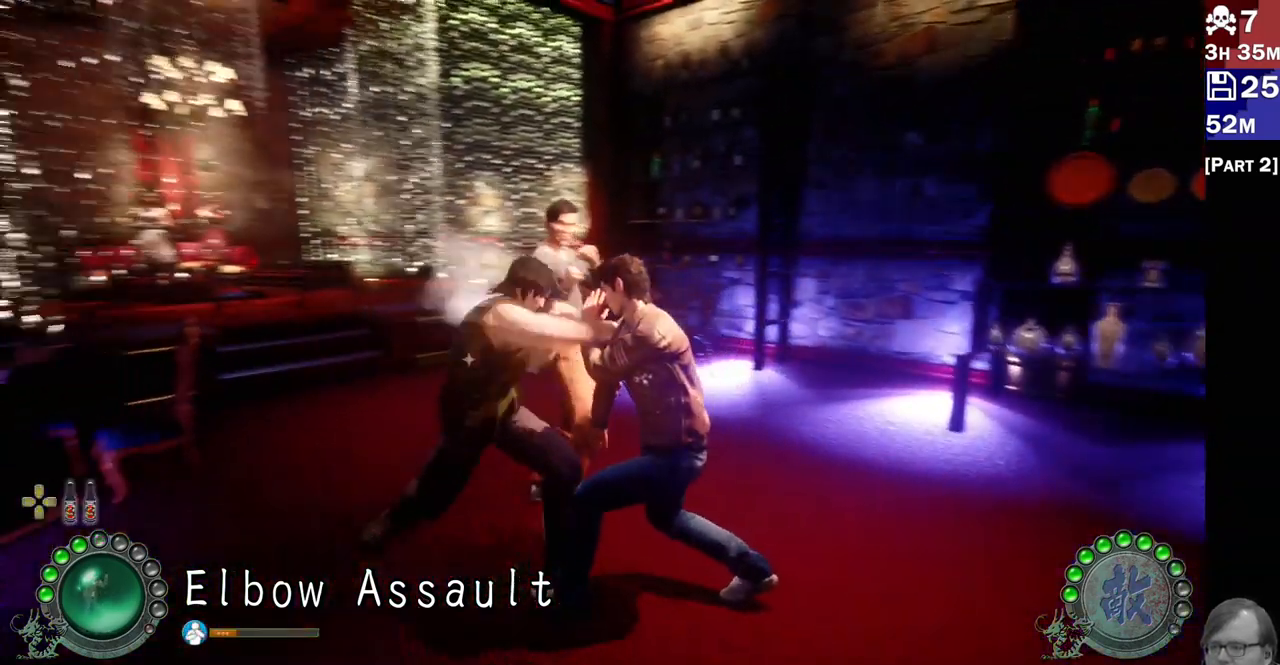
{"dt_ms": 500, "buttons": ["R2"], "left_stick": "center", "right_stick": "center", "events": [[83, "R2", "down"], [150, "L2", "down"], [200, "R2", "up"], [233, "L2", "up"], [317, "R2", "down"], [433, "R2", "up"], [500, "R2", "down"]]}
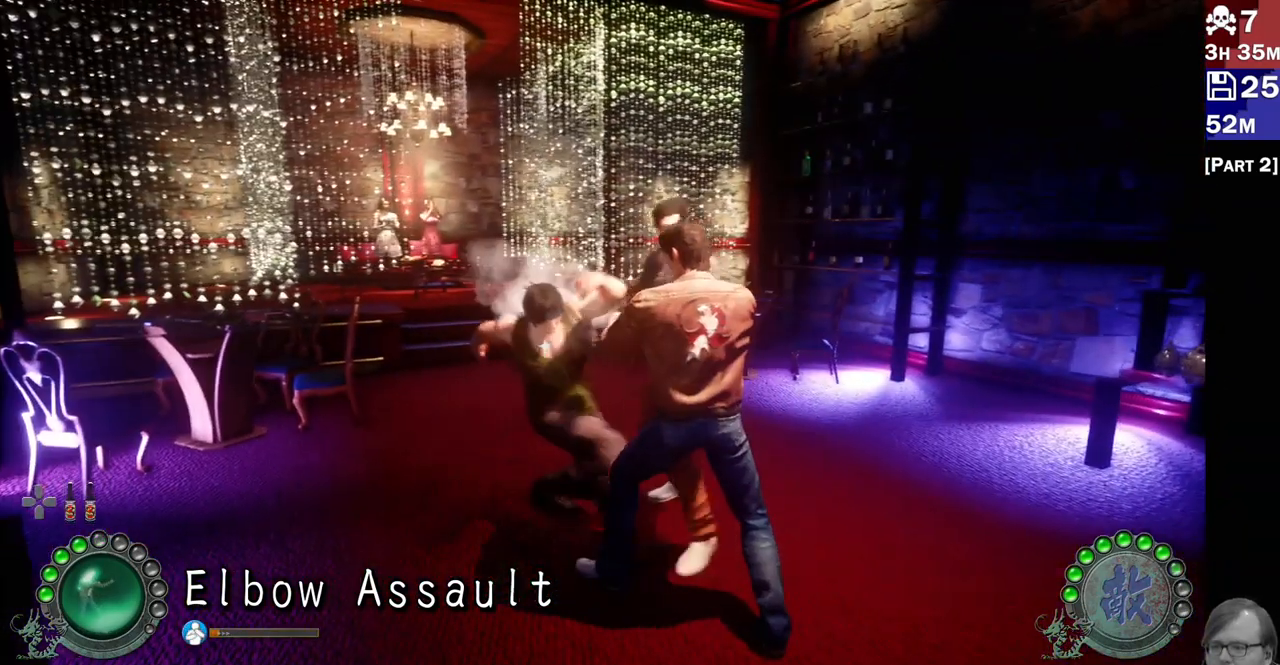
{"dt_ms": 500, "buttons": ["R2"], "left_stick": "center", "right_stick": "center", "events": [[117, "R2", "up"], [200, "L2", "down"], [200, "R2", "down"], [333, "R2", "up"], [367, "L2", "up"], [483, "R2", "down"]]}
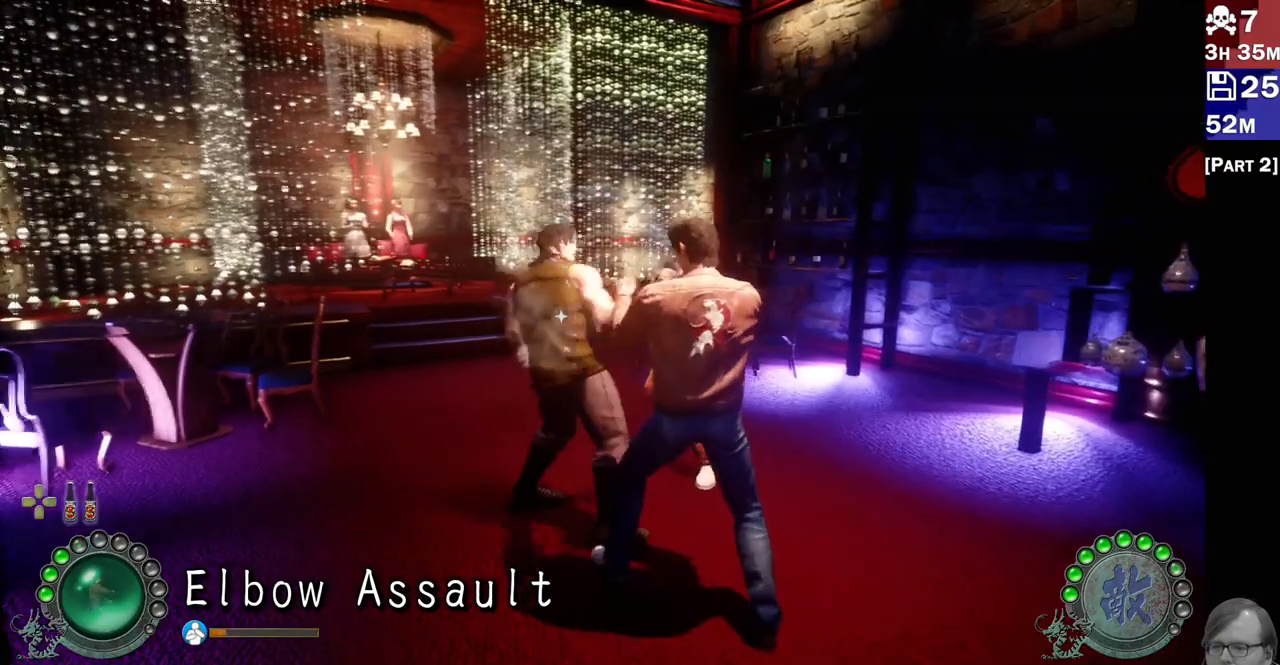
{"dt_ms": 500, "buttons": ["R2"], "left_stick": "center", "right_stick": "center", "events": [[117, "R2", "up"], [200, "R2", "down"], [317, "R2", "up"], [383, "R2", "down"]]}
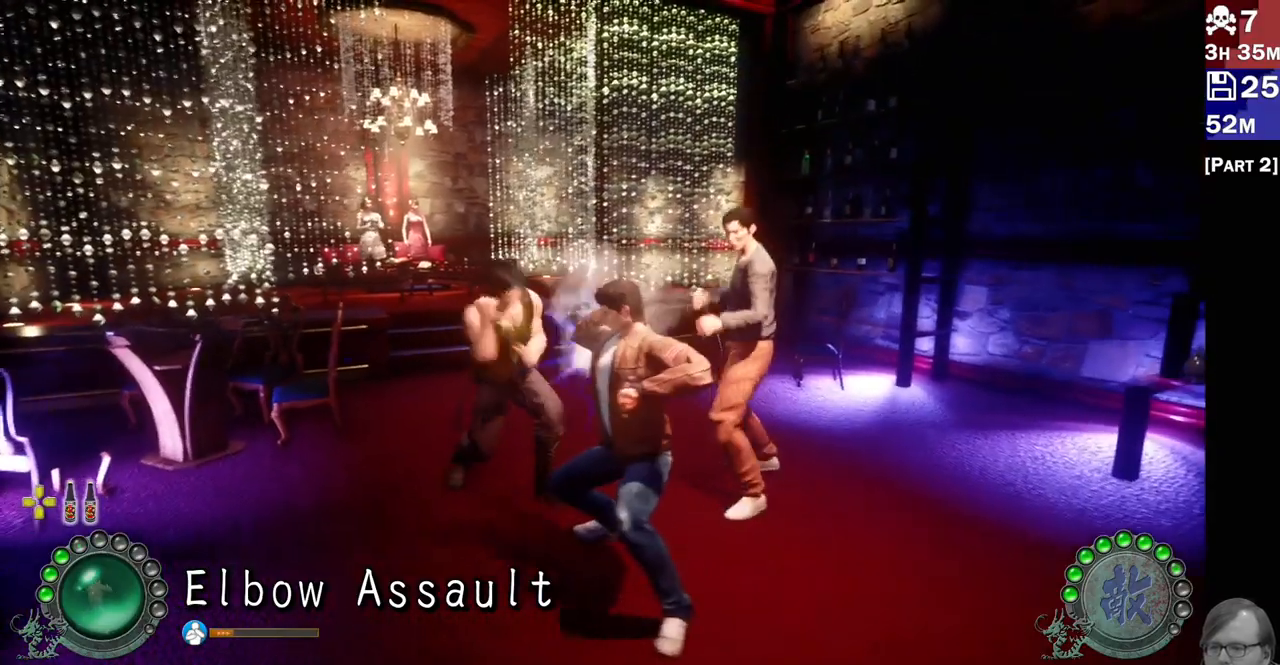
{"dt_ms": 500, "buttons": ["L2"], "left_stick": "center", "right_stick": "center", "events": [[17, "R2", "up"], [67, "R2", "down"], [183, "L2", "down"], [200, "R2", "up"]]}
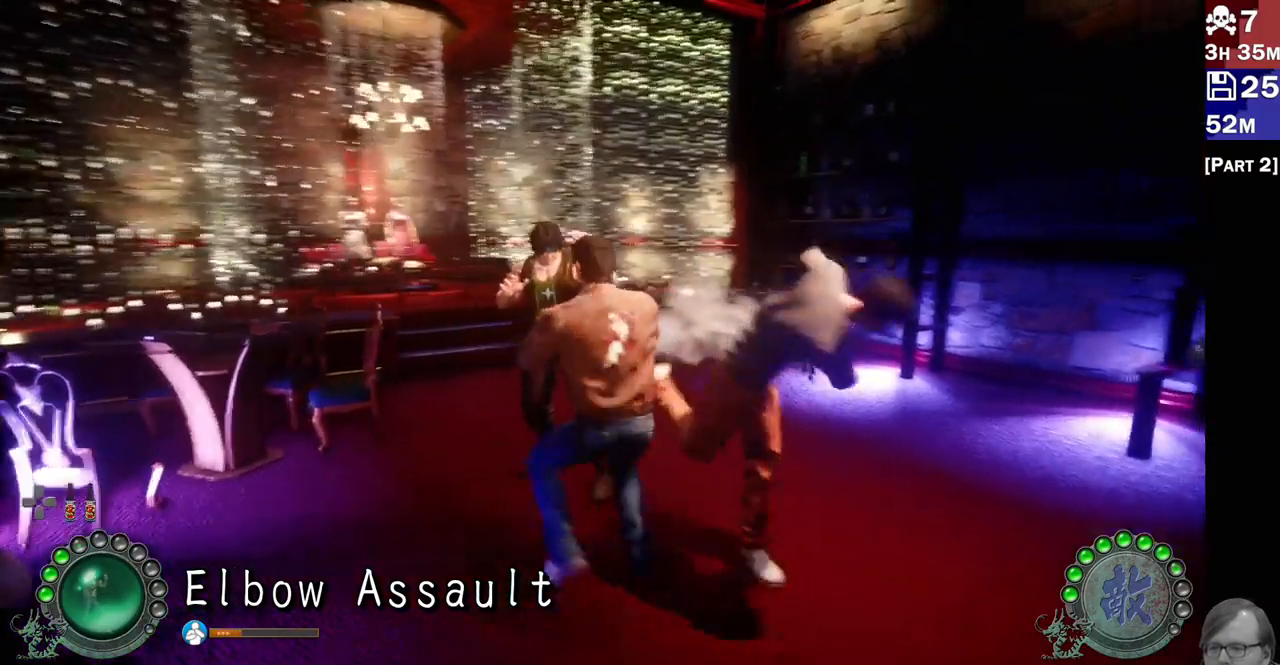
{"dt_ms": 500, "buttons": [], "left_stick": "center", "right_stick": "center"}
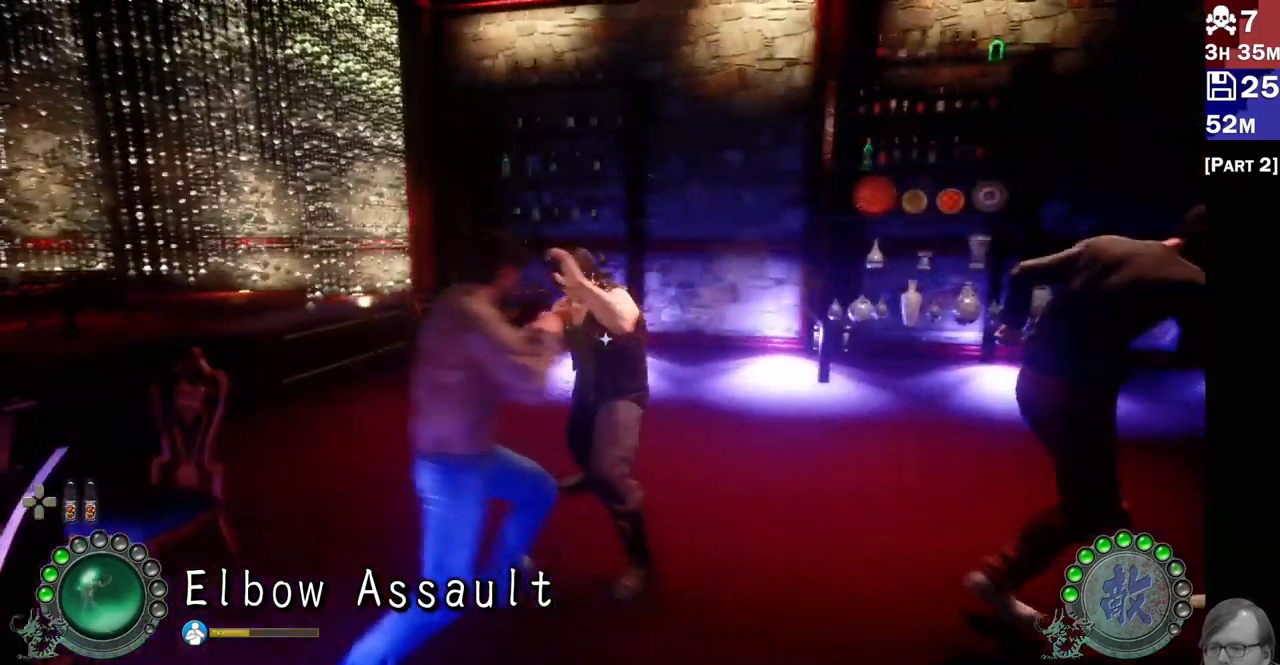
{"dt_ms": 500, "buttons": ["R2"], "left_stick": "center", "right_stick": "center", "events": [[67, "R2", "down"], [217, "R2", "up"], [267, "R2", "down"], [400, "R2", "up"], [483, "R2", "down"]]}
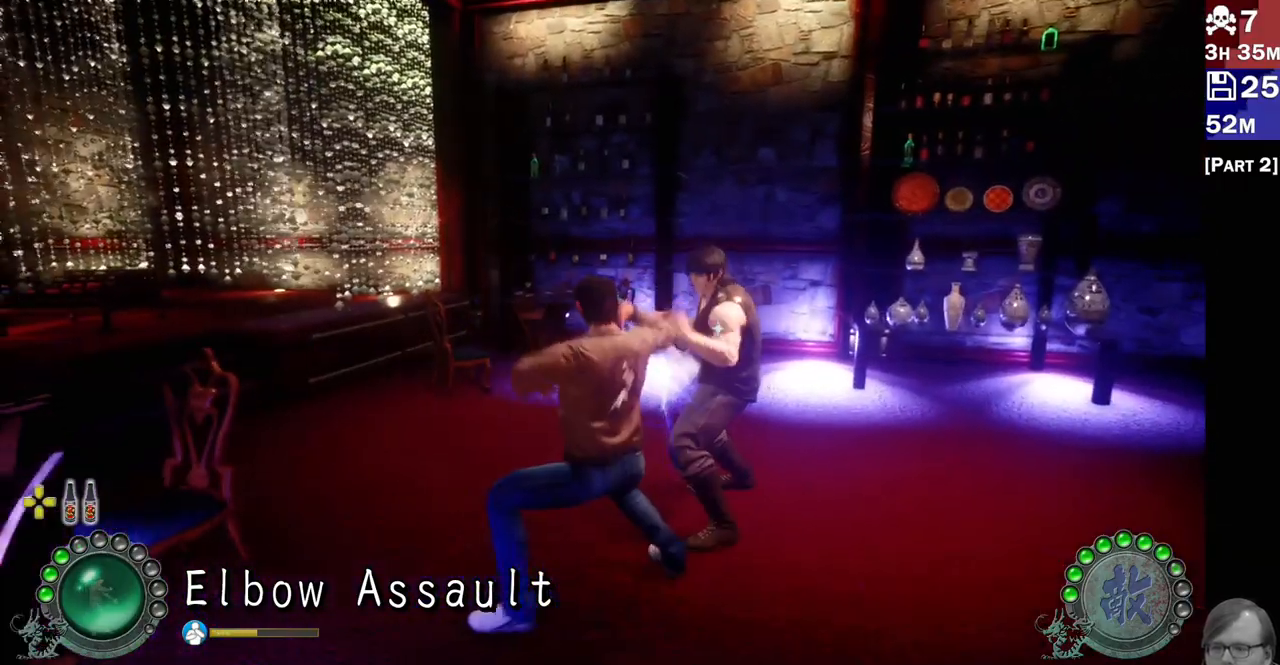
{"dt_ms": 1000, "buttons": ["TRIANGLE"], "left_stick": "center", "right_stick": "center"}
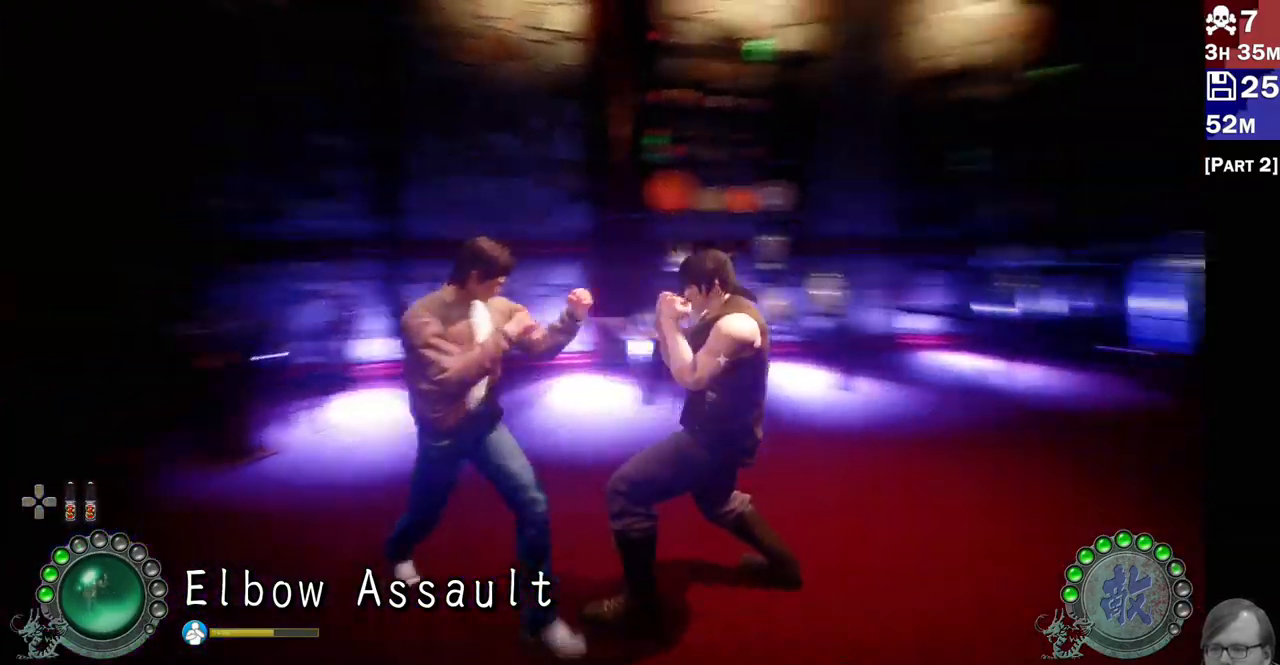
{"dt_ms": 500, "buttons": [], "left_stick": "center", "right_stick": "center", "events": [[83, "TRIANGLE", "up"], [417, "TRIANGLE", "down"], [483, "TRIANGLE", "up"]]}
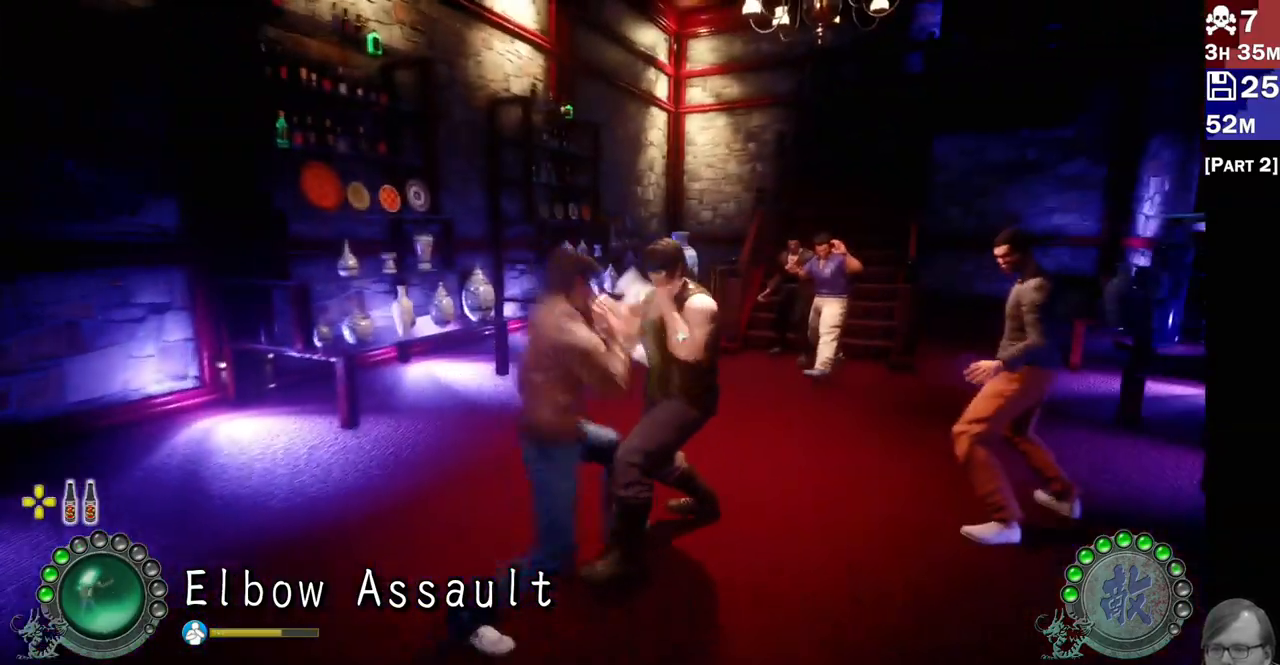
{"dt_ms": 500, "buttons": [], "left_stick": "center", "right_stick": "center", "events": [[167, "TRIANGLE", "down"], [267, "TRIANGLE", "up"], [300, "left_stick", "left"], [367, "TRIANGLE", "down"], [417, "TRIANGLE", "up"], [417, "left_stick", "center"]]}